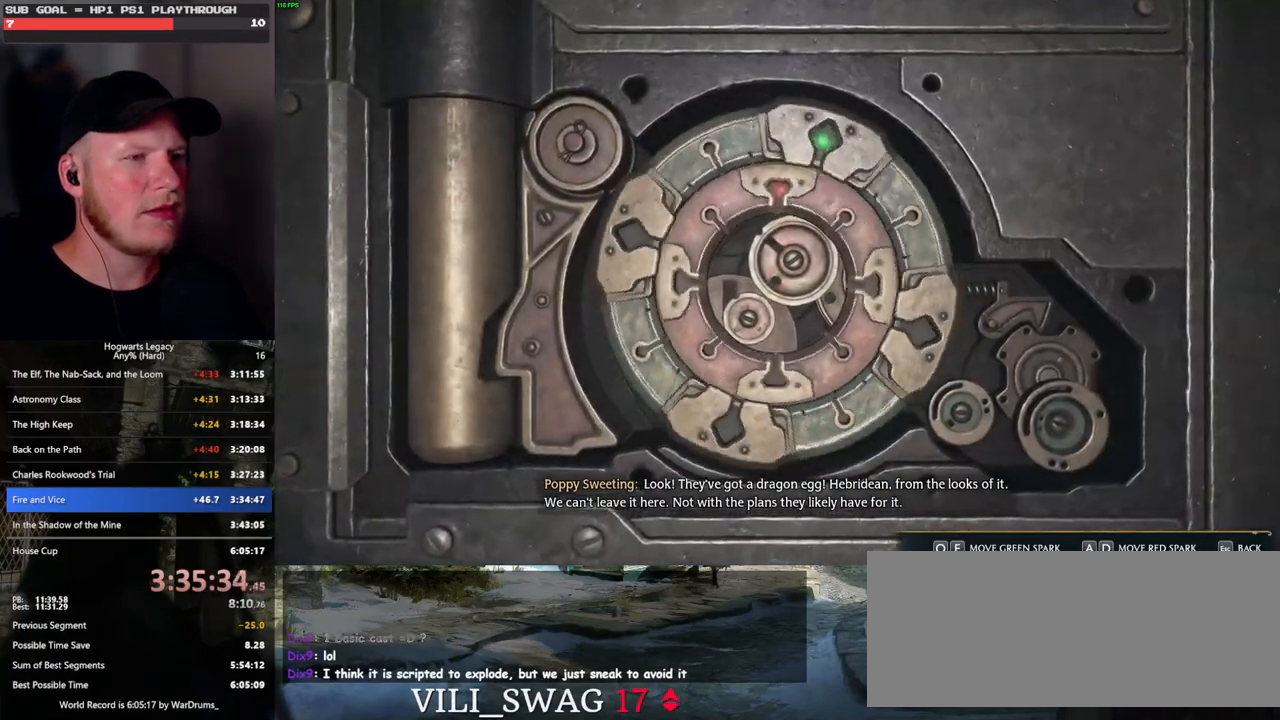
Gameplay with keyboard and mouse; each line is a JSON object with the keys and mouse buttons held at the frame after it. "events" lists presses ("down") and releases ("up") of ".", "/", "0", "1", "2", "3", "4", "5", "6", "7", "8", "9", "a", "alt_l", "alt_r", "b", "backslash", "backspace", "c", "caps_lock", "comma", "ctrl_l", "ctrl_r", "d", "e", "equals", "escape", "f", "f1", "f10", "f11", "f12", "f2", "f3", "f4", "f5", "f6", "f7", "f8", "f9", "g", "h", "i", "j", "k", "l", "lbracket", "m", "minus", "n", "o", "p", "q", "quote", "r", "rbracket", "return", "s", "semicolon", "shift_l", "shift_r", "space", "super_l", "super_r", "t", "tab", "tilde", "u", "v", "w", "x", "y", "z", "mouse_left", "mouse_wheel", "mouse_right", "mouse_mb4" and "mouse_mb5" between this image and that frame as [ms after this image, input, new state], when the widget could be followed in between. "mouse_left", "mouse_wheel", "mouse_right", "mouse_mb4", "mouse_mb5" = the "left", "wheel", "right", "mb4", "mb5" buttons of the "mouse" list. No other keys are recorded. "wheel" means that the mouse wheel is clicked or scrolled. Mouse movement is not recorded.
{"keys": ["a", "e"], "mouse": [], "events": []}
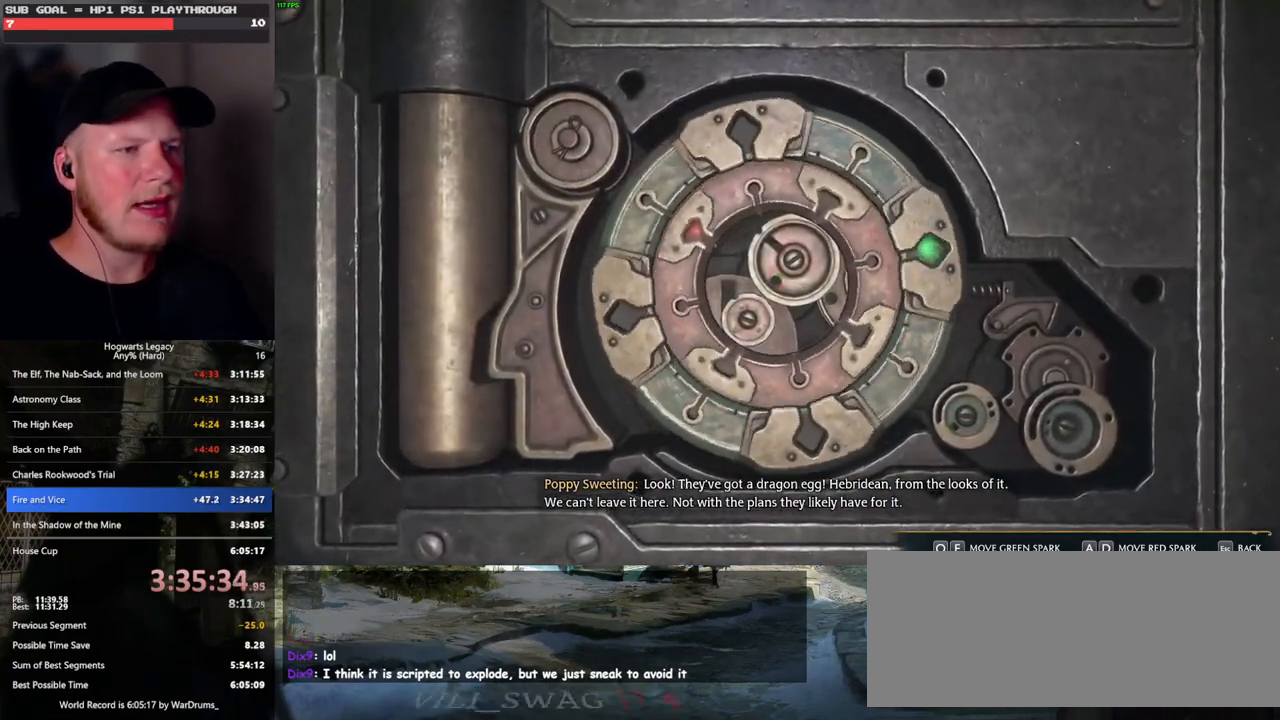
{"keys": ["a", "e"], "mouse": [], "events": []}
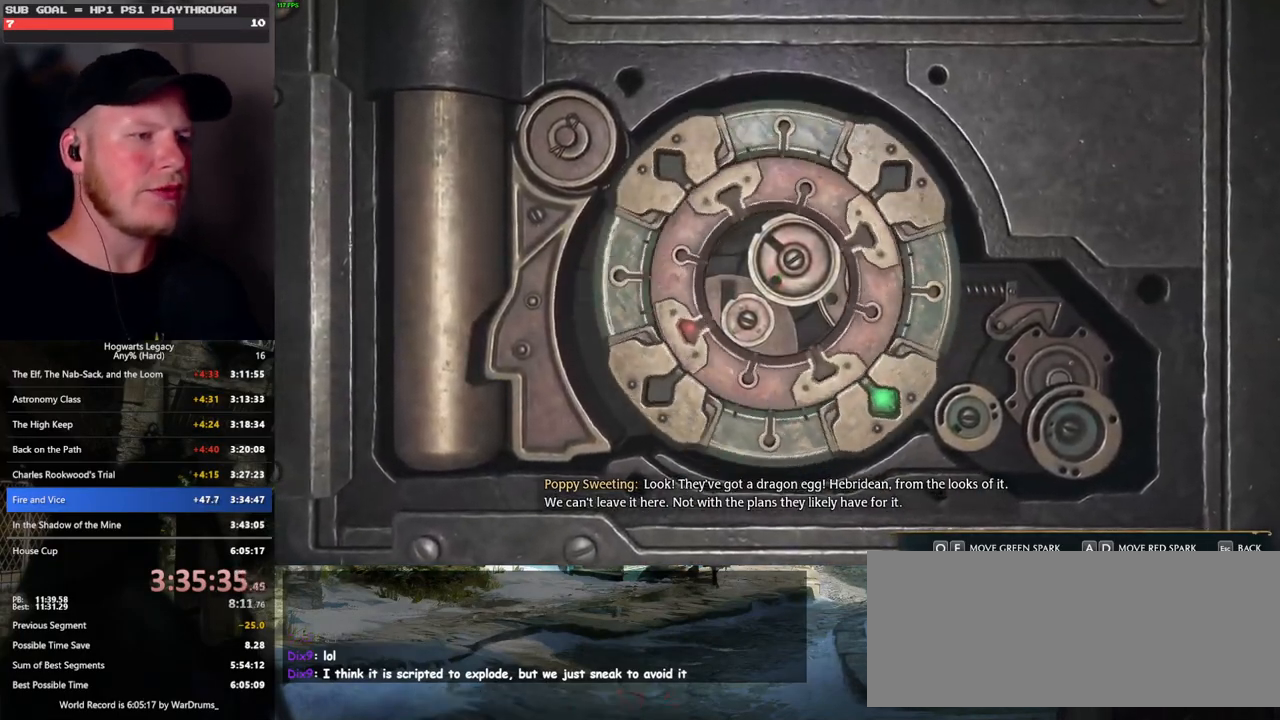
{"keys": ["a", "e"], "mouse": [], "events": []}
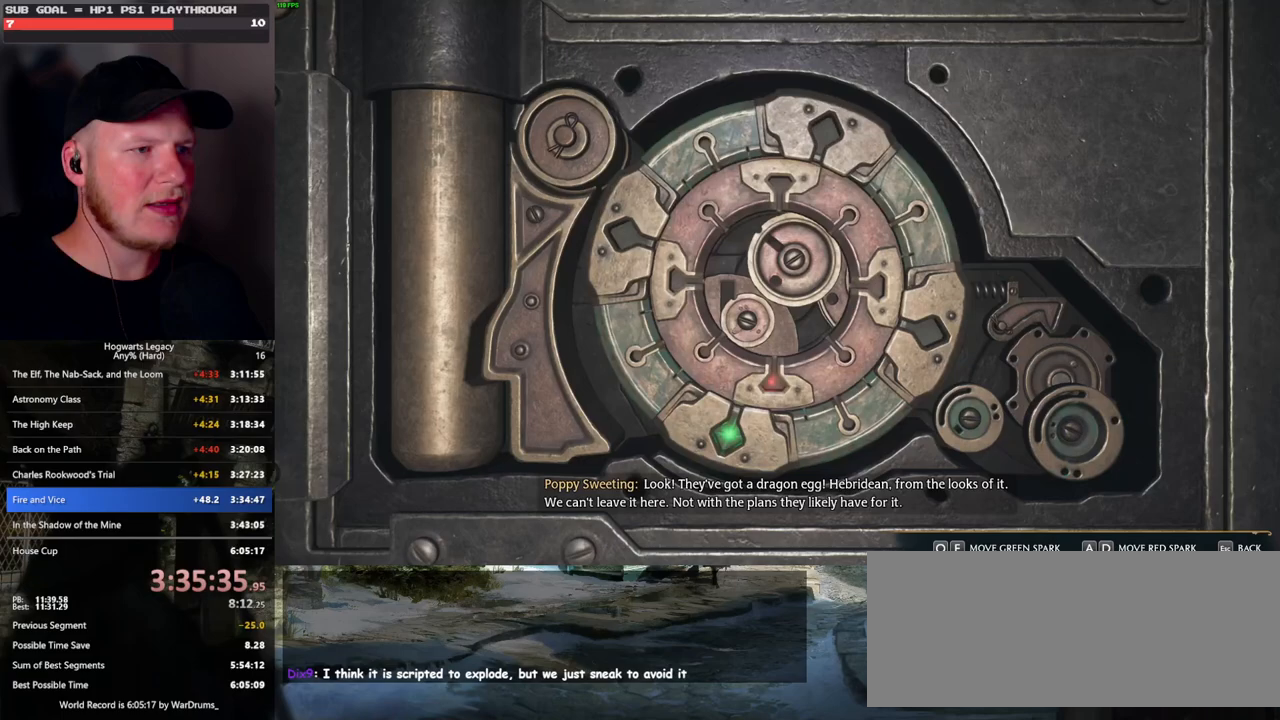
{"keys": ["a", "e"], "mouse": [], "events": []}
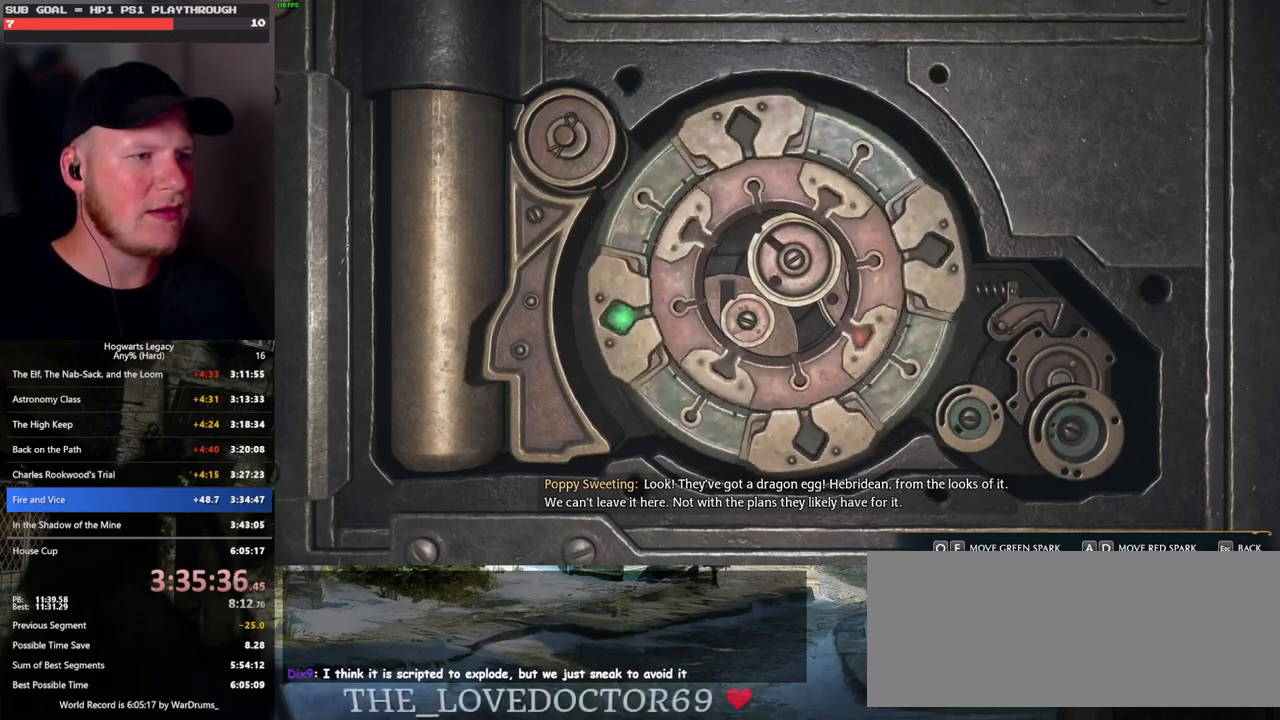
{"keys": ["a", "e"], "mouse": [], "events": []}
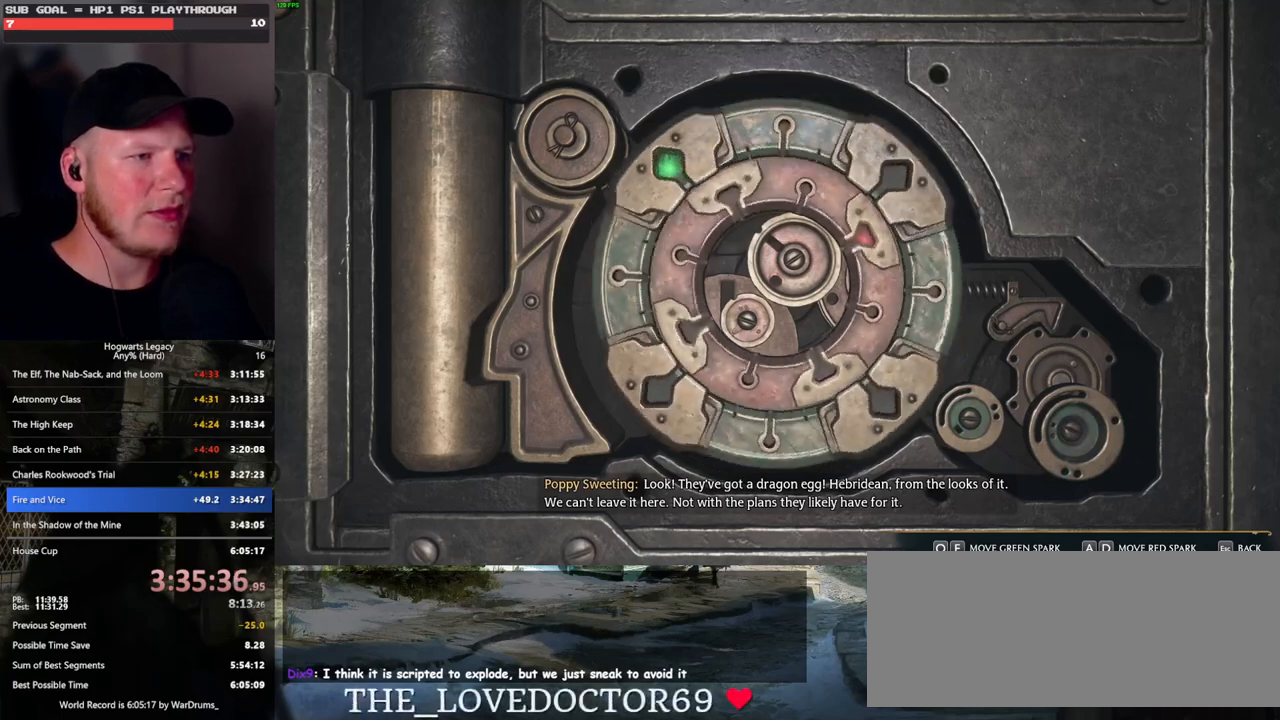
{"keys": ["a", "e"], "mouse": [], "events": []}
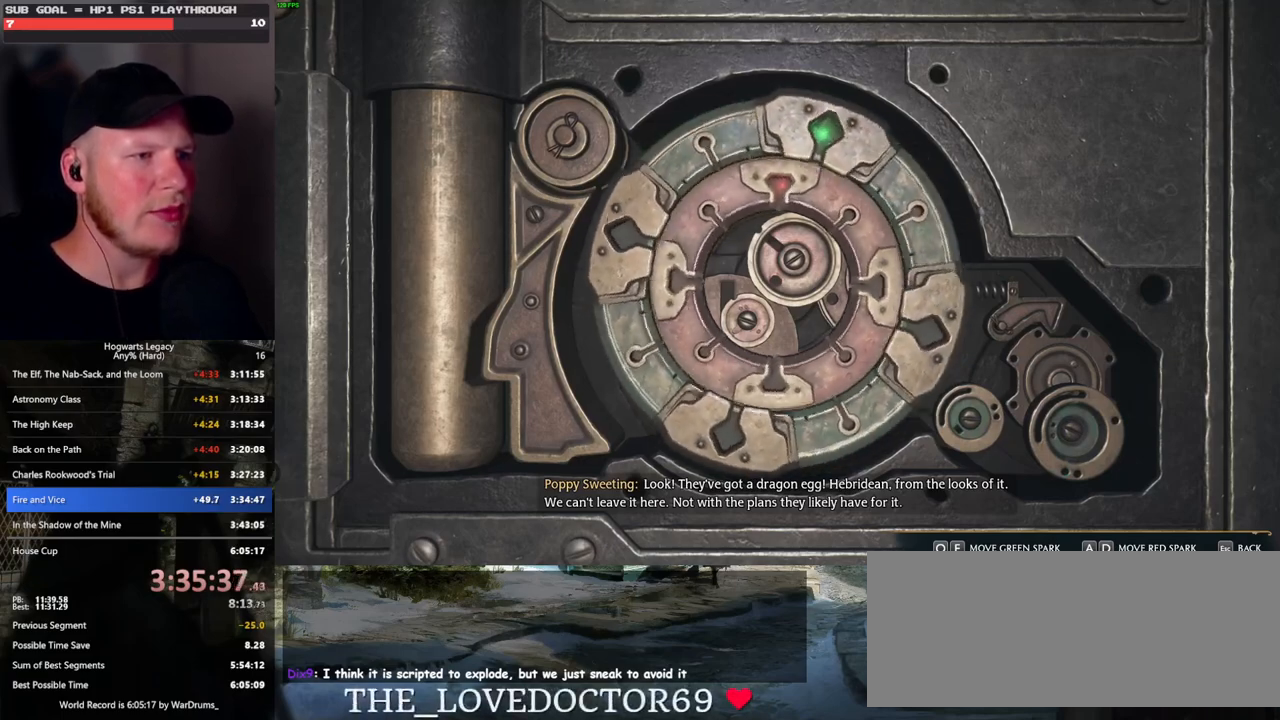
{"keys": ["a", "e"], "mouse": [], "events": []}
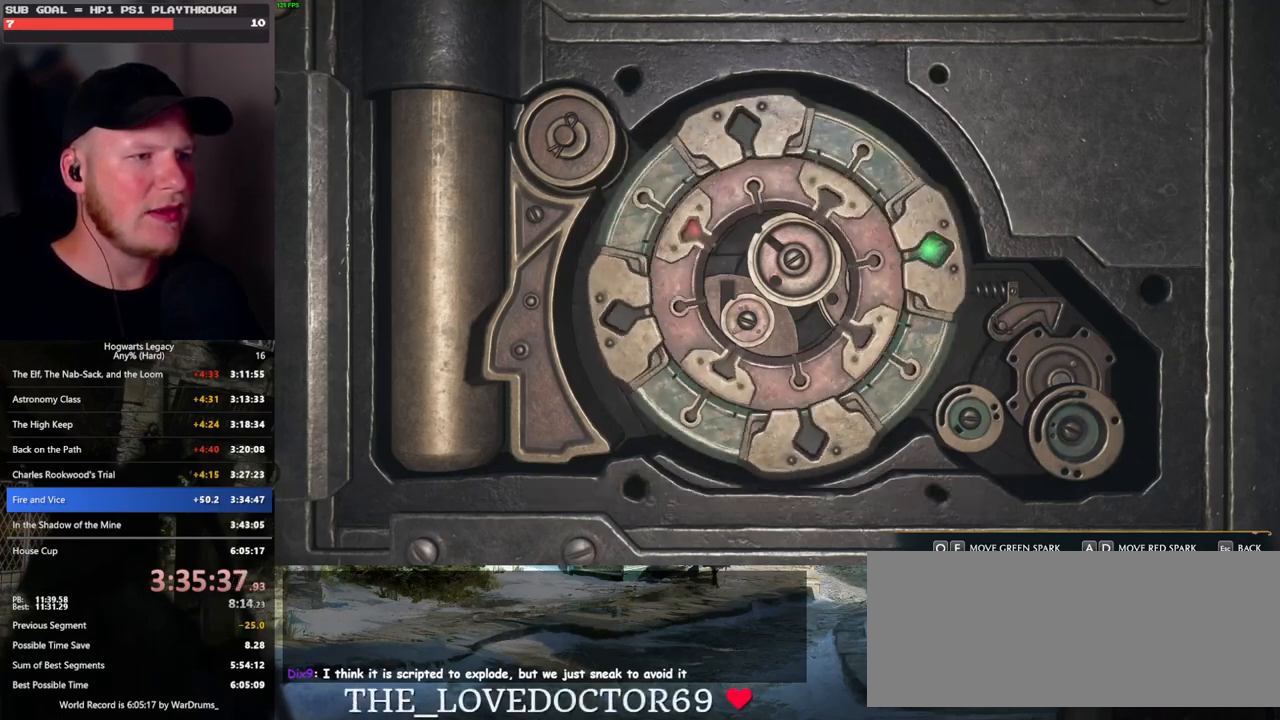
{"keys": [], "mouse": [], "events": [[433, "a", "up"], [433, "e", "up"]]}
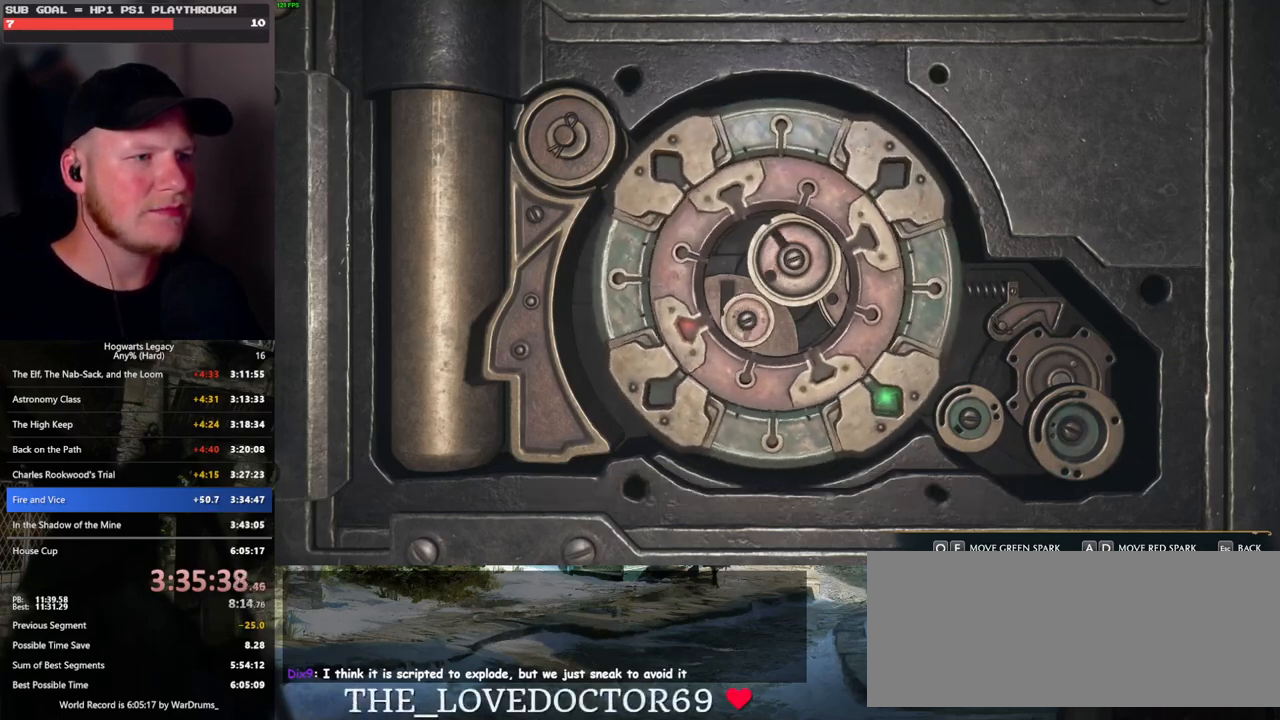
{"keys": ["d"], "mouse": [], "events": [[133, "q", "down"], [350, "q", "up"], [417, "d", "down"]]}
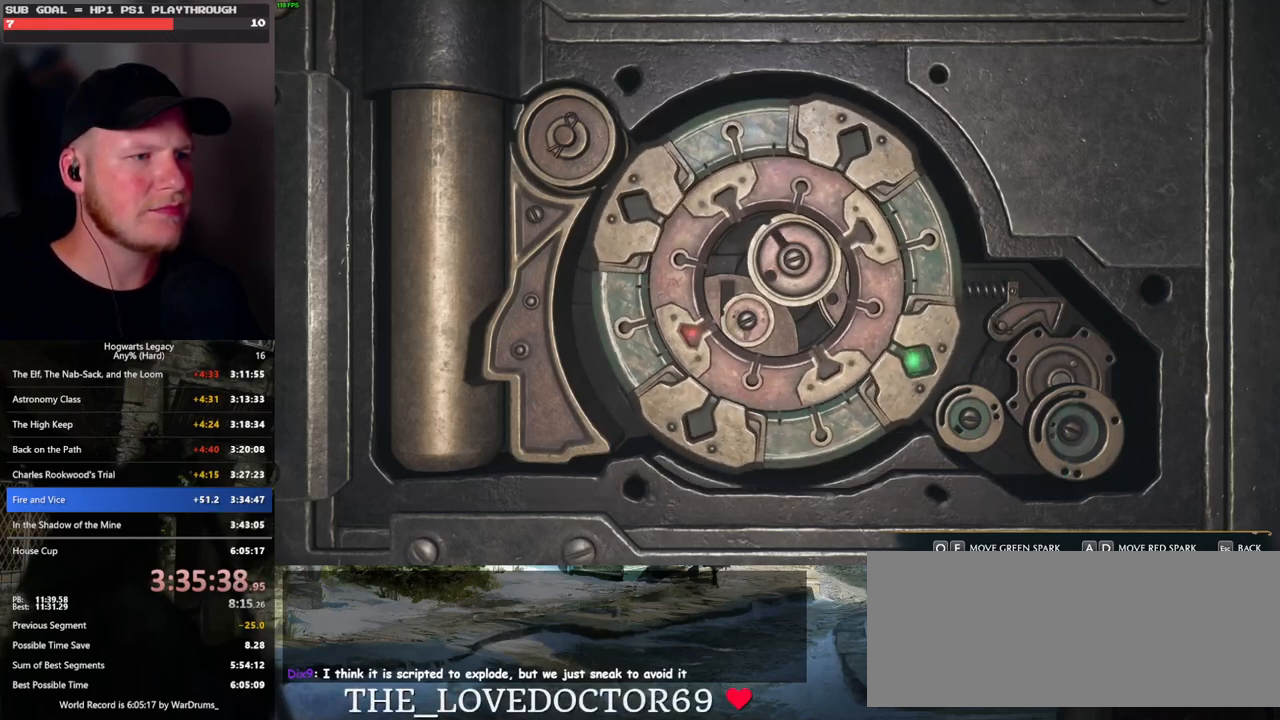
{"keys": [], "mouse": [], "events": [[183, "d", "up"]]}
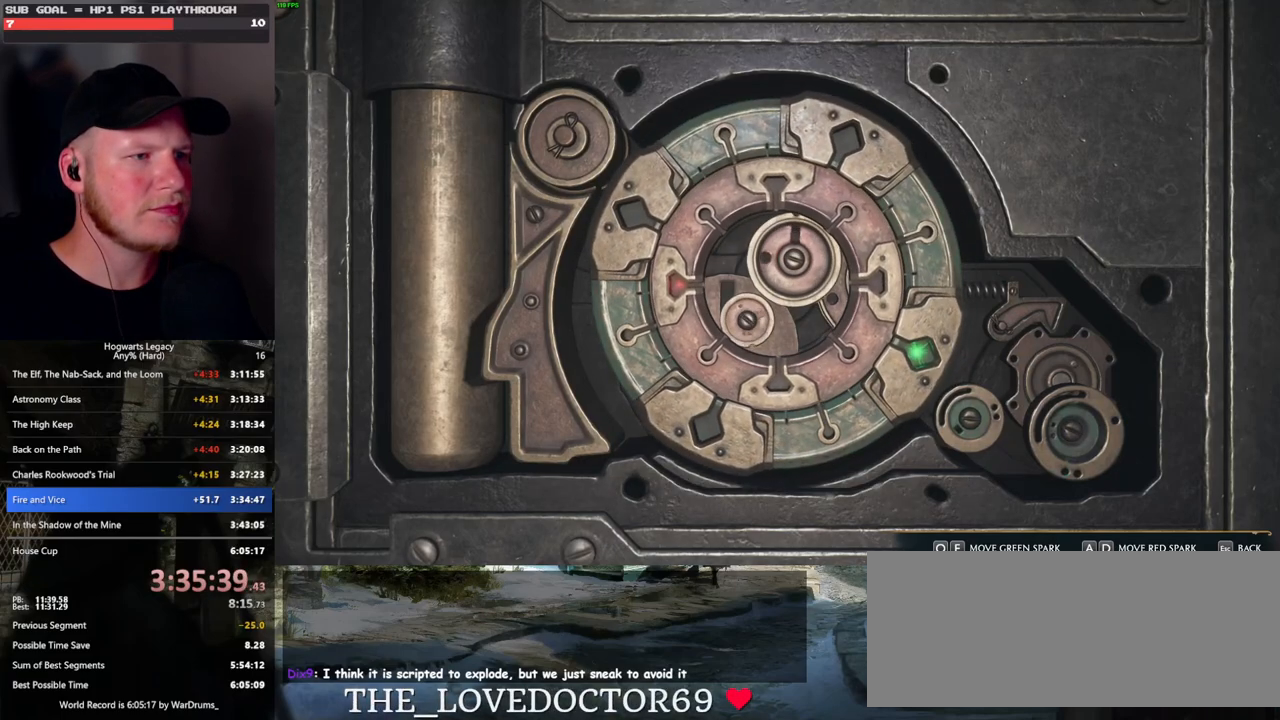
{"keys": ["e"], "mouse": [], "events": [[233, "e", "down"]]}
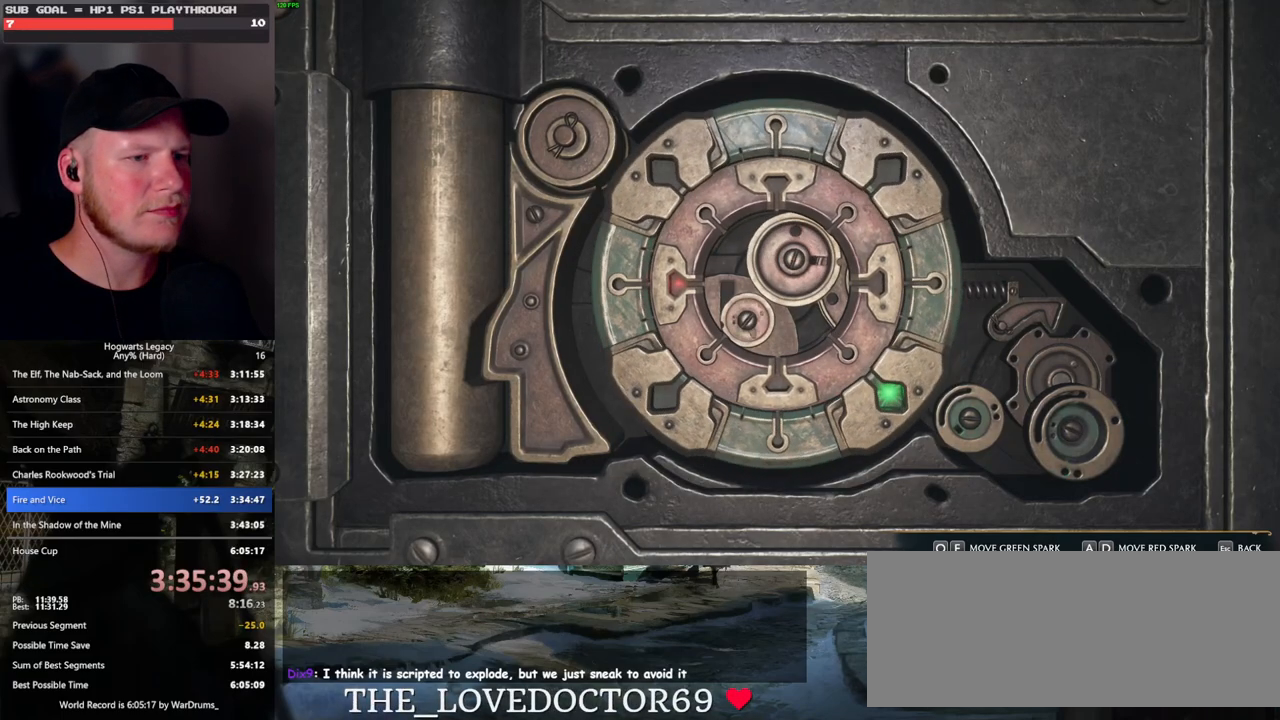
{"keys": [], "mouse": [], "events": [[233, "e", "up"]]}
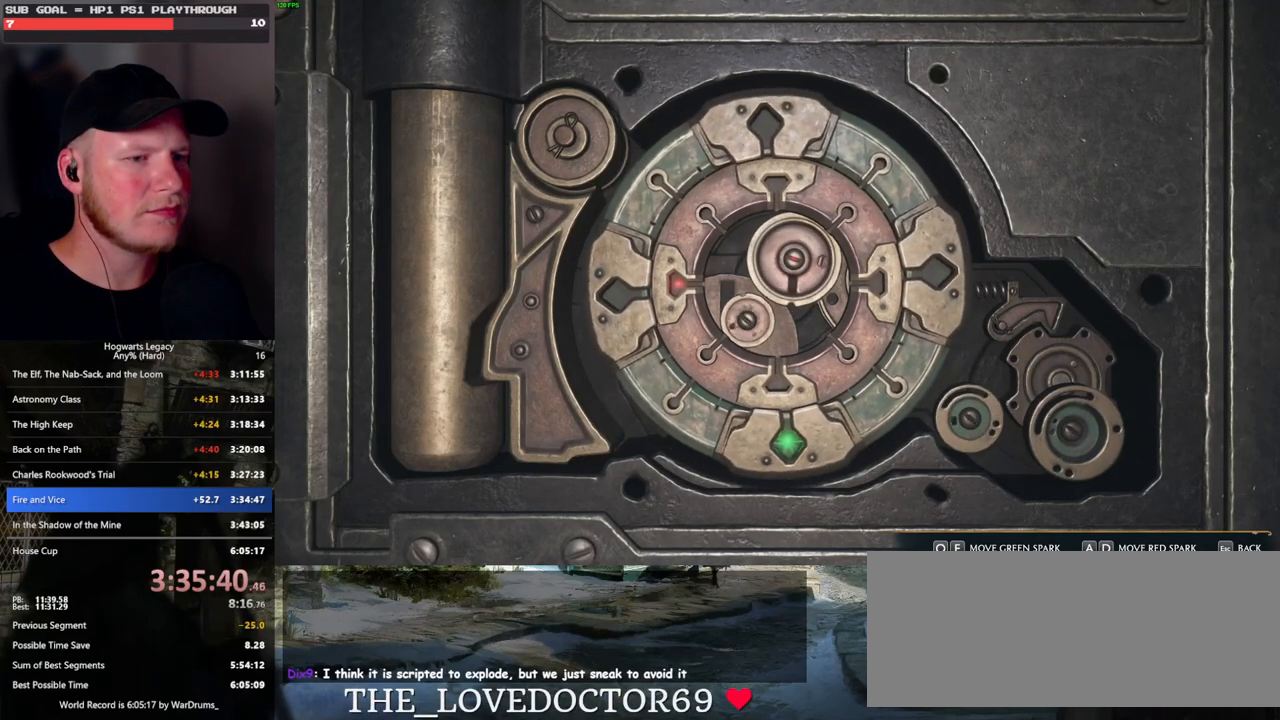
{"keys": [], "mouse": [], "events": [[83, "e", "down"], [133, "e", "up"]]}
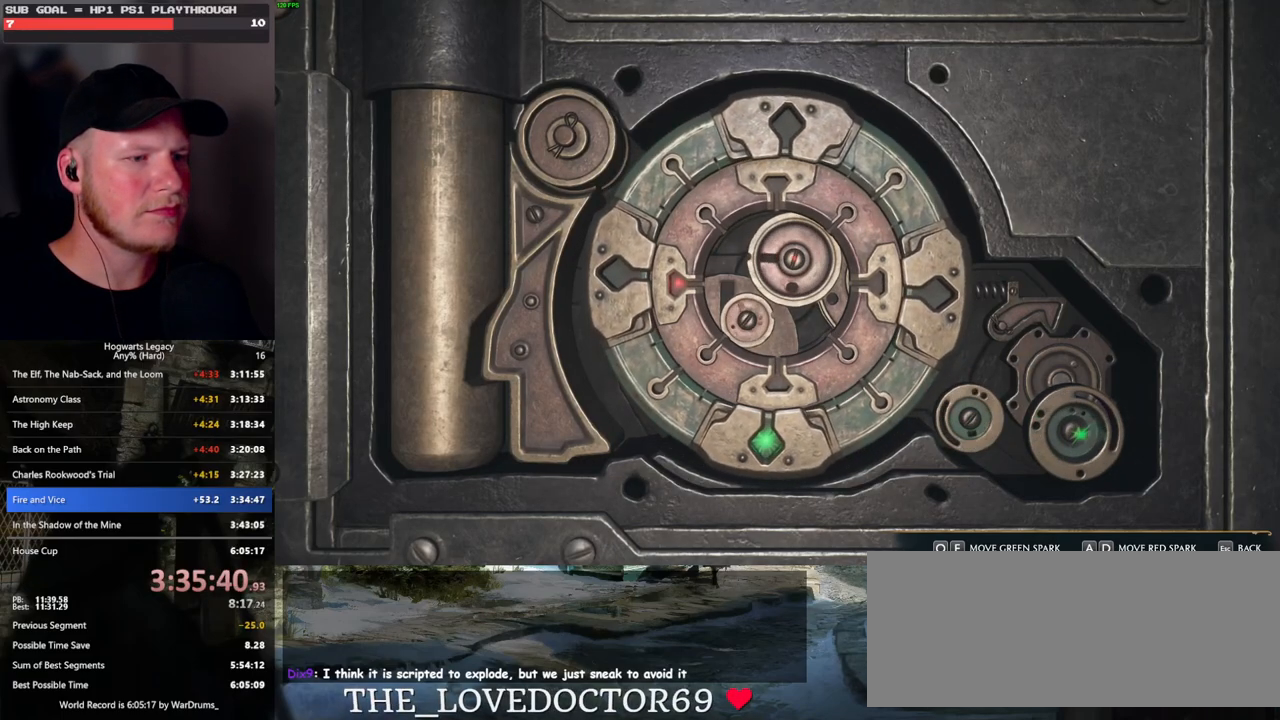
{"keys": [], "mouse": [], "events": [[67, "q", "down"], [100, "q", "up"]]}
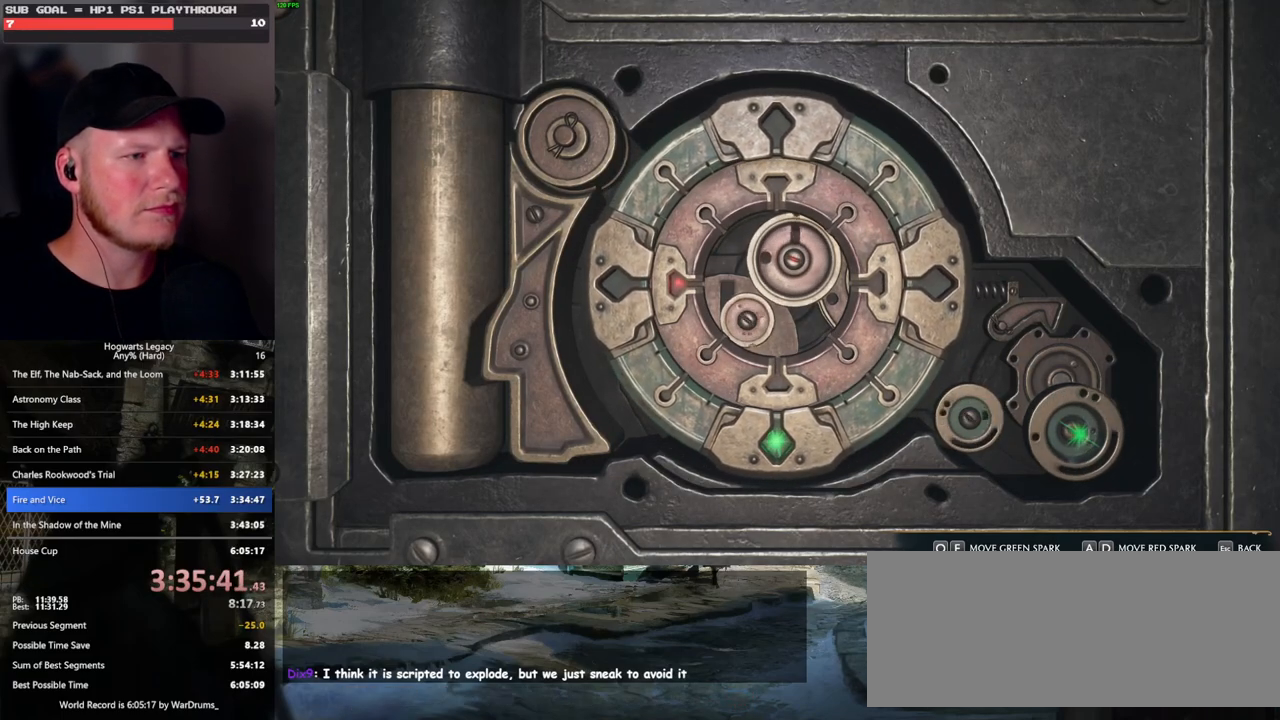
{"keys": [], "mouse": [], "events": []}
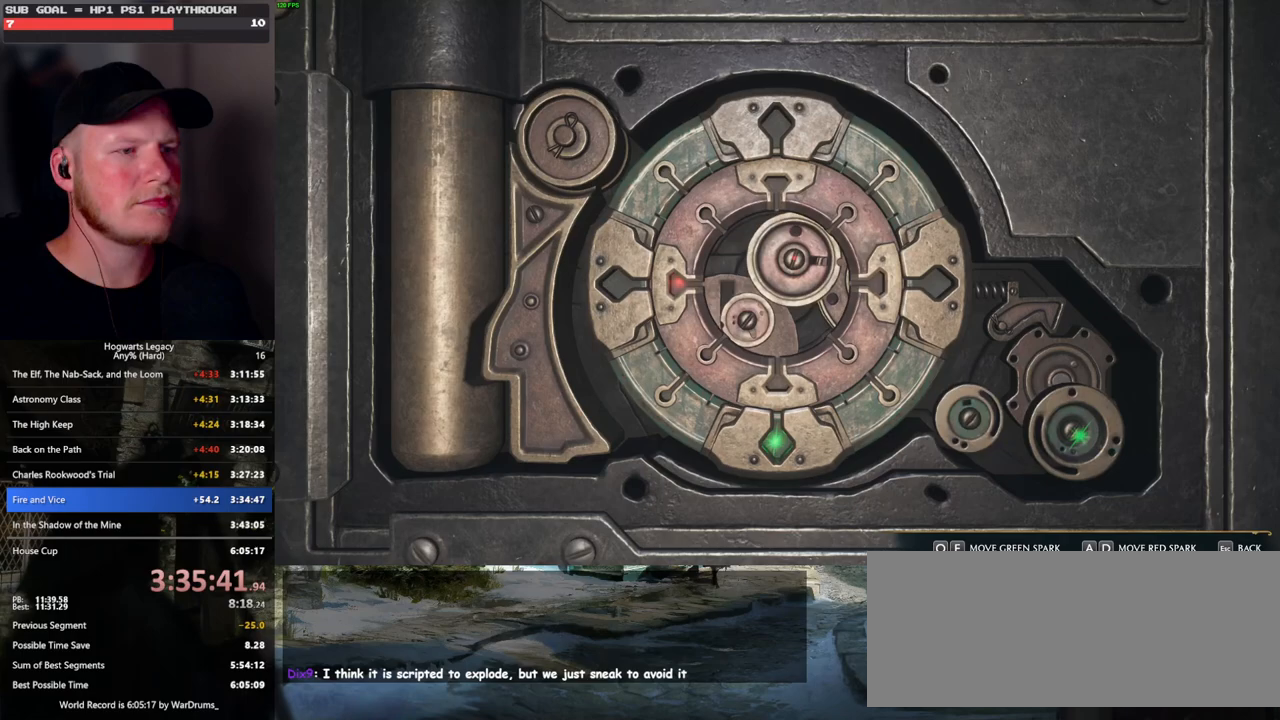
{"keys": [], "mouse": [], "events": []}
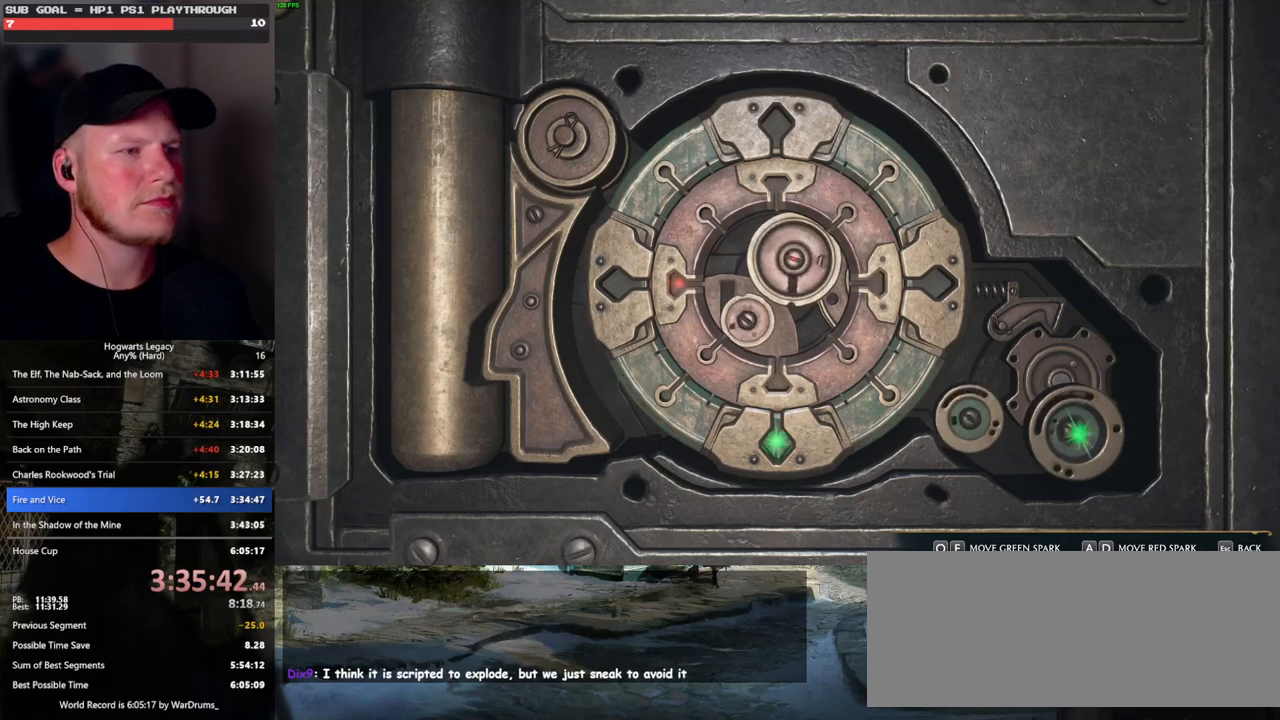
{"keys": [], "mouse": [], "events": []}
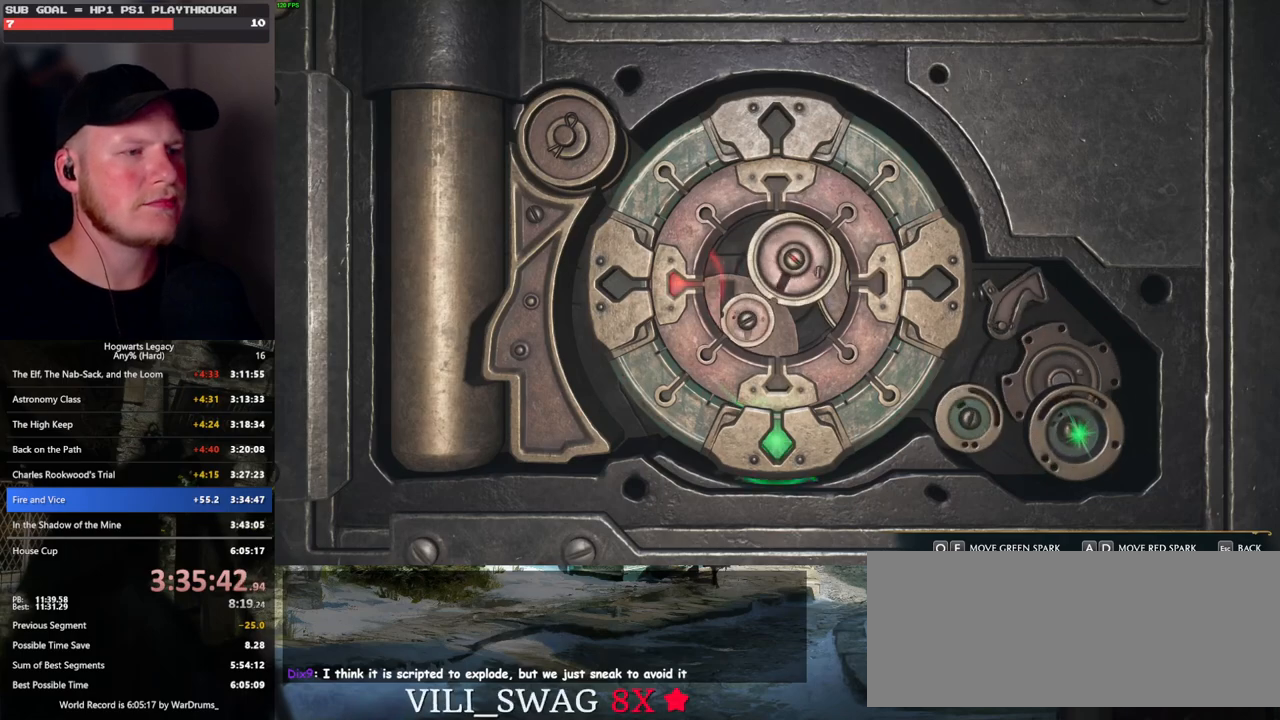
{"keys": [], "mouse": [], "events": [[33, "escape", "down"], [133, "escape", "up"]]}